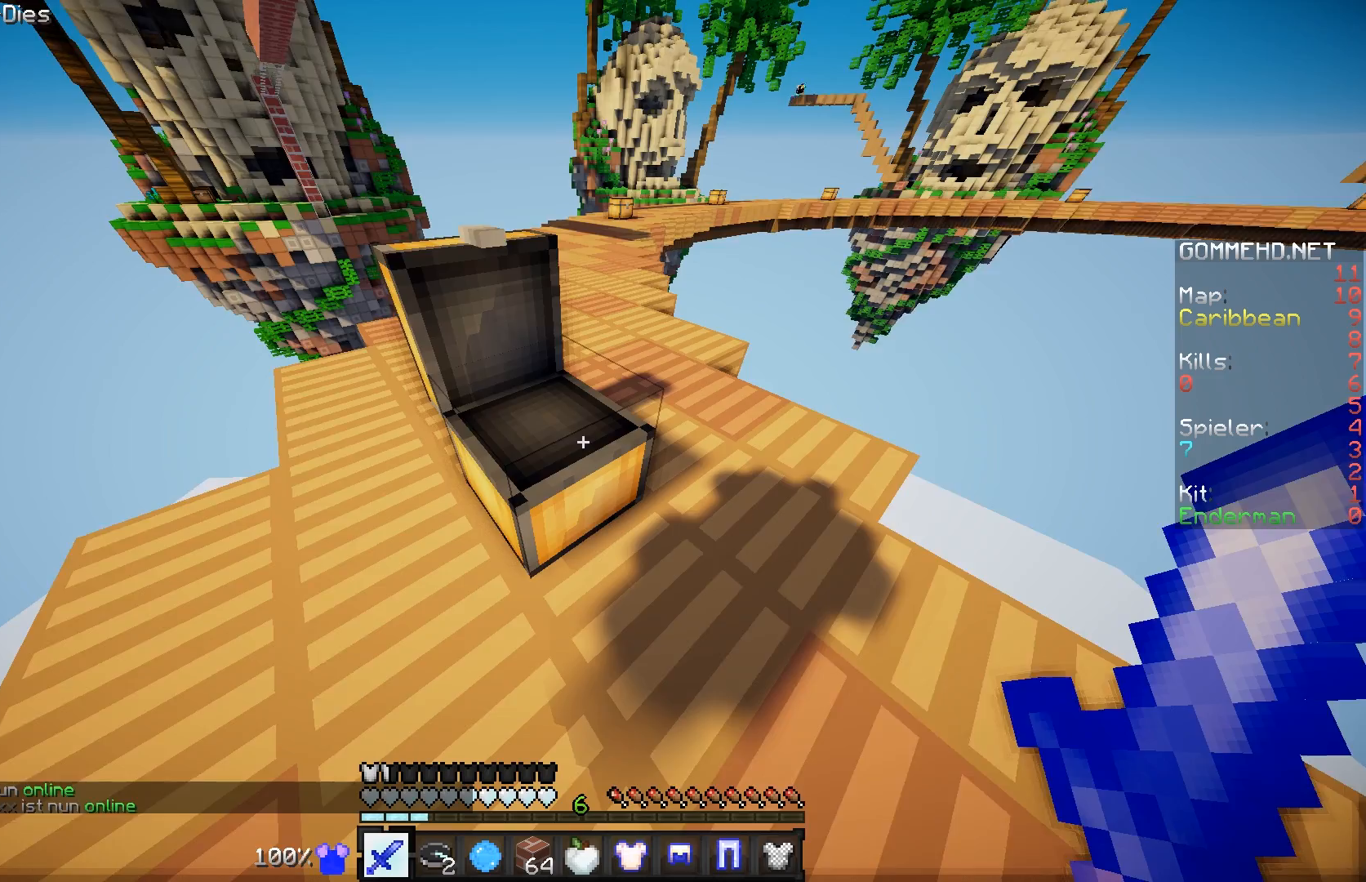
Gameplay with keyboard and mouse; each line is a JSON object with the keys and mouse buttons held at the frame after it. "events" lists presses ("down") and releases ("up") of "a", "d", "s", "w", "mouse_left" and "mouse_right" between this image and that frame as [ms after this image, input, new state], when the widget could be followed in between. "mouse_left", "mouse_right" = the "left", "right" buttons of the "mouse" list. No other keys are recorded. Fast repeated clicks can show as one long hold. Mouse movement is not recorded.
{"keys": ["w"], "mouse": [], "events": [[217, "w", "down"]]}
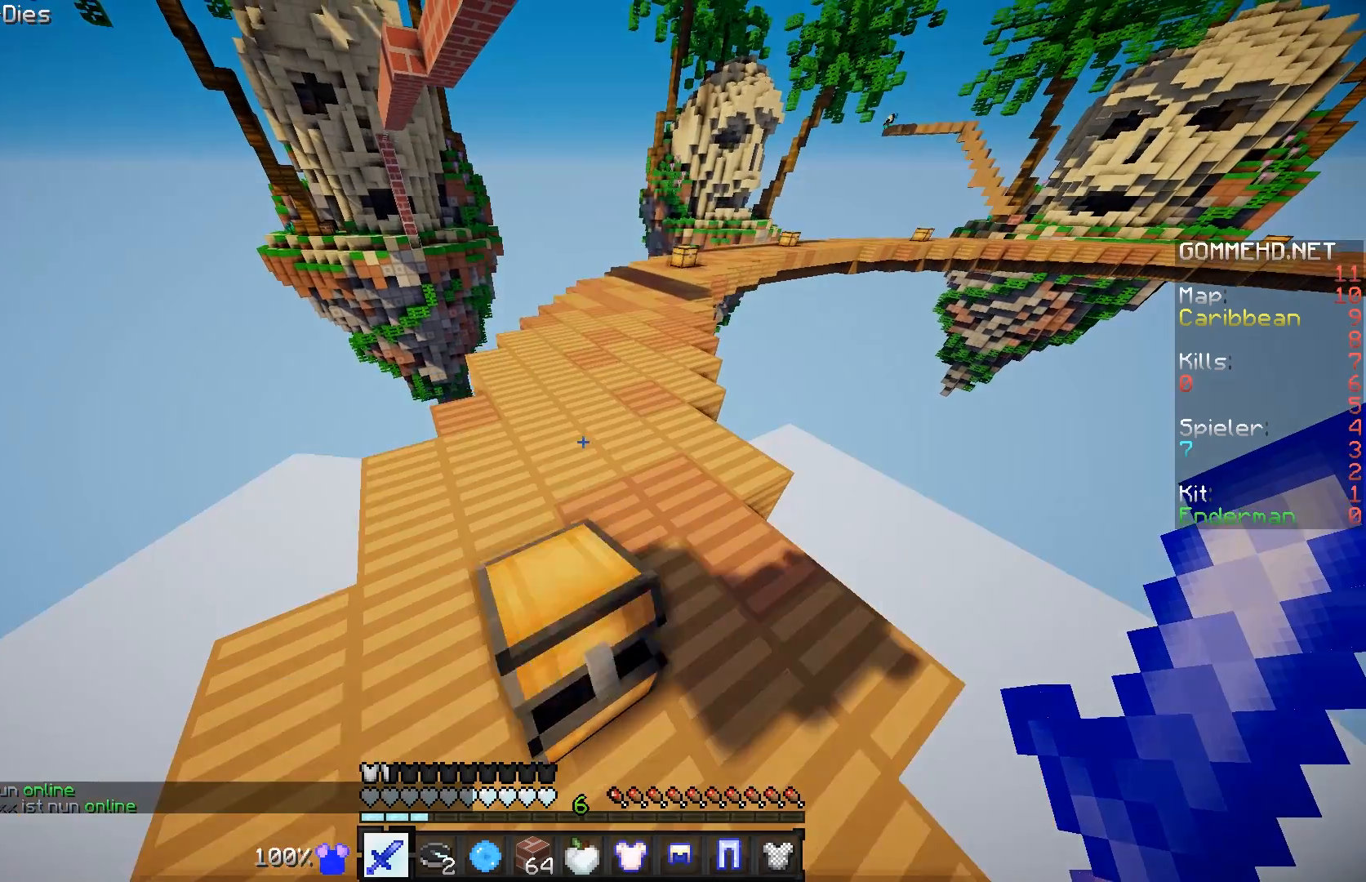
{"keys": ["w"], "mouse": [], "events": []}
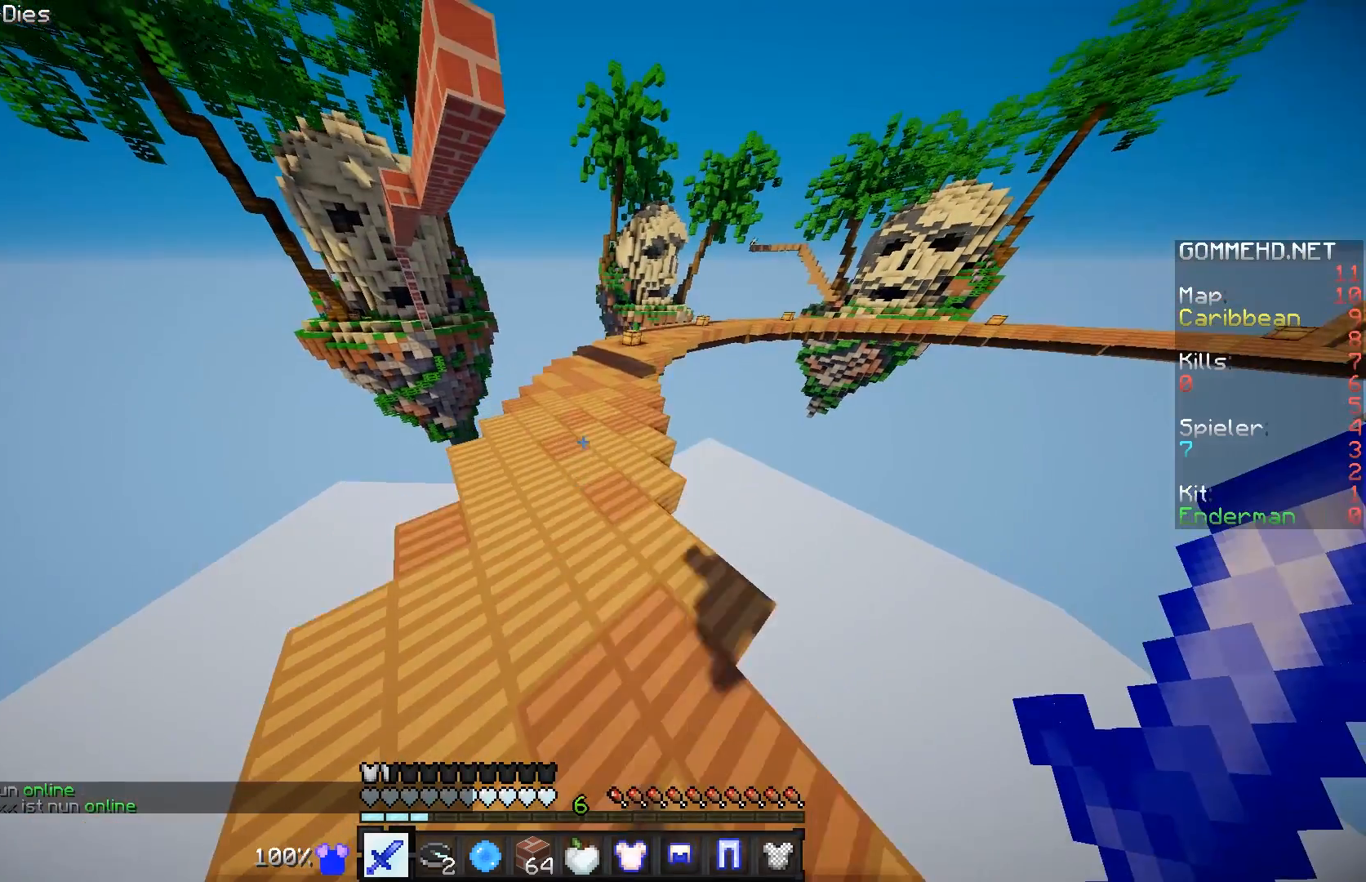
{"keys": [], "mouse": [], "events": [[317, "w", "up"]]}
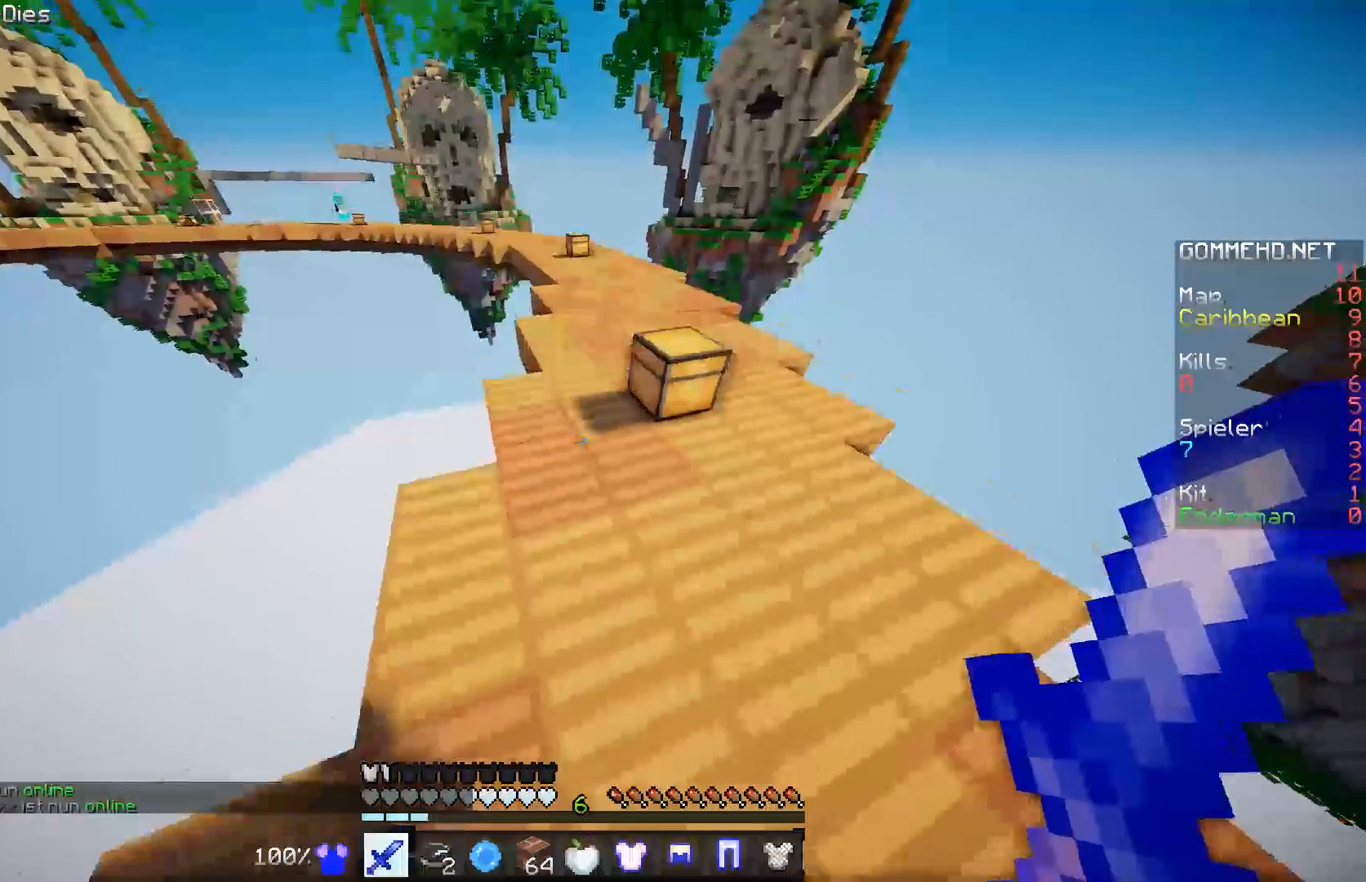
{"keys": [], "mouse": [], "events": [[17, "d", "down"], [217, "d", "up"]]}